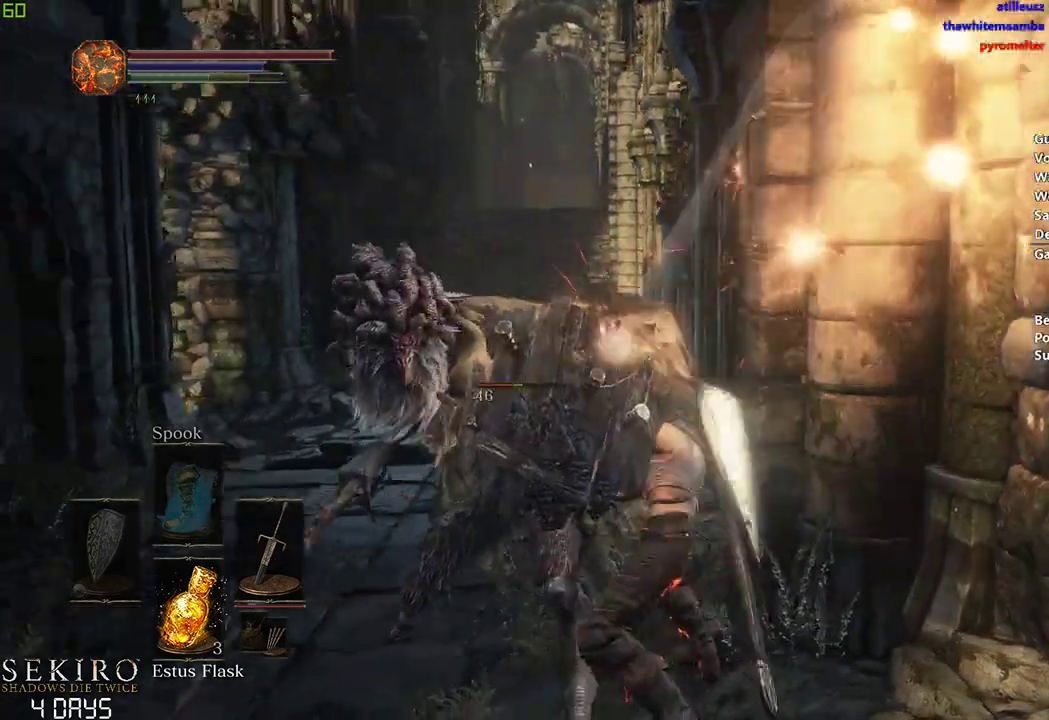
Gameplay with a controller (Xbox layout); each line is a JSON object with the inputs held at the frame after it. "events" lists button and stick changes between this image and that frame as [ms after this image, input, new state], when the widget could be followed in between.
{"buttons": [], "left_stick": "left", "right_stick": "center", "events": [[83, "right_stick", "center"], [100, "R1", "down"], [250, "R1", "up"]]}
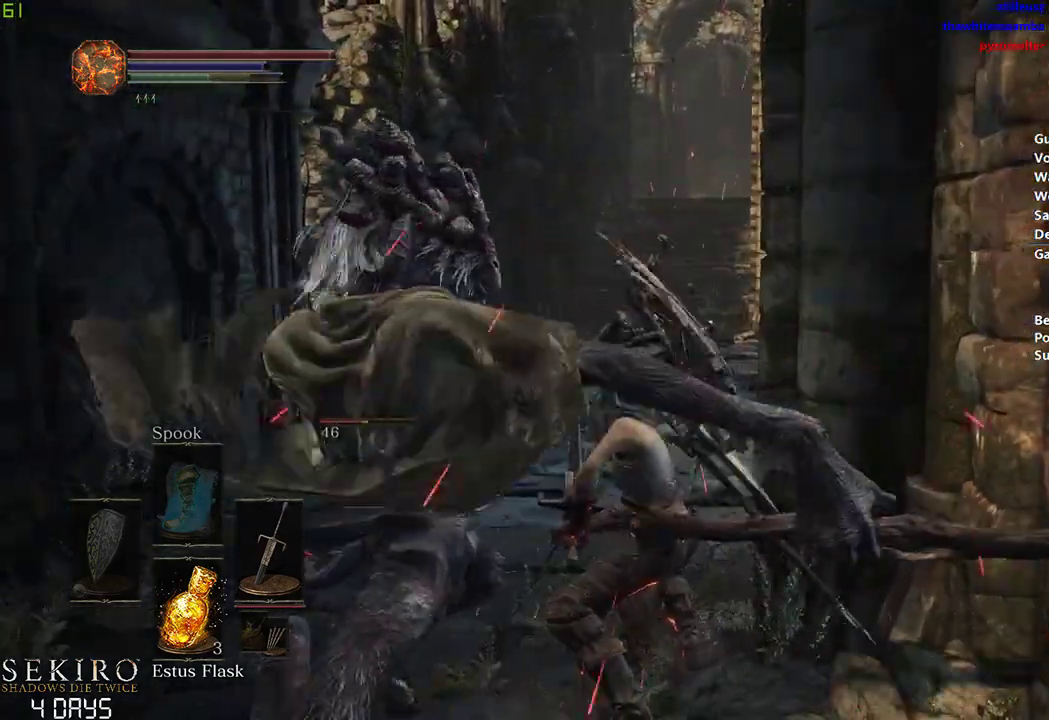
{"buttons": [], "left_stick": "left", "right_stick": "left", "events": [[50, "right_stick", "left"], [167, "left_stick", "down-left"], [483, "left_stick", "left"]]}
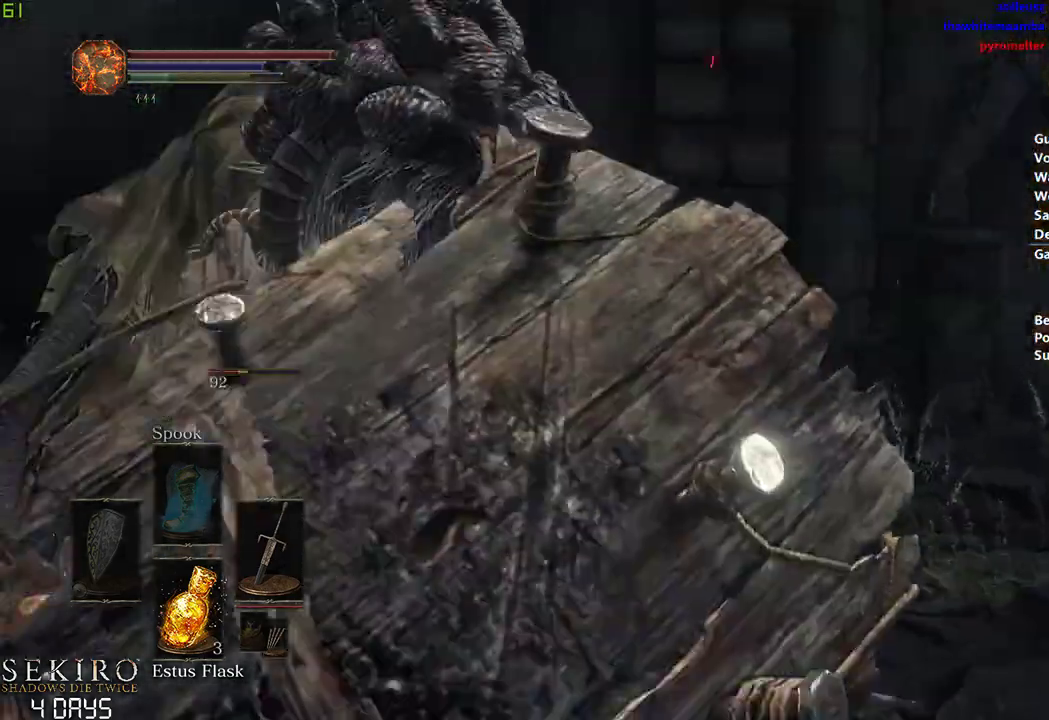
{"buttons": [], "left_stick": "down-right", "right_stick": "center", "events": [[83, "left_stick", "center"], [367, "left_stick", "down-right"], [400, "right_stick", "center"]]}
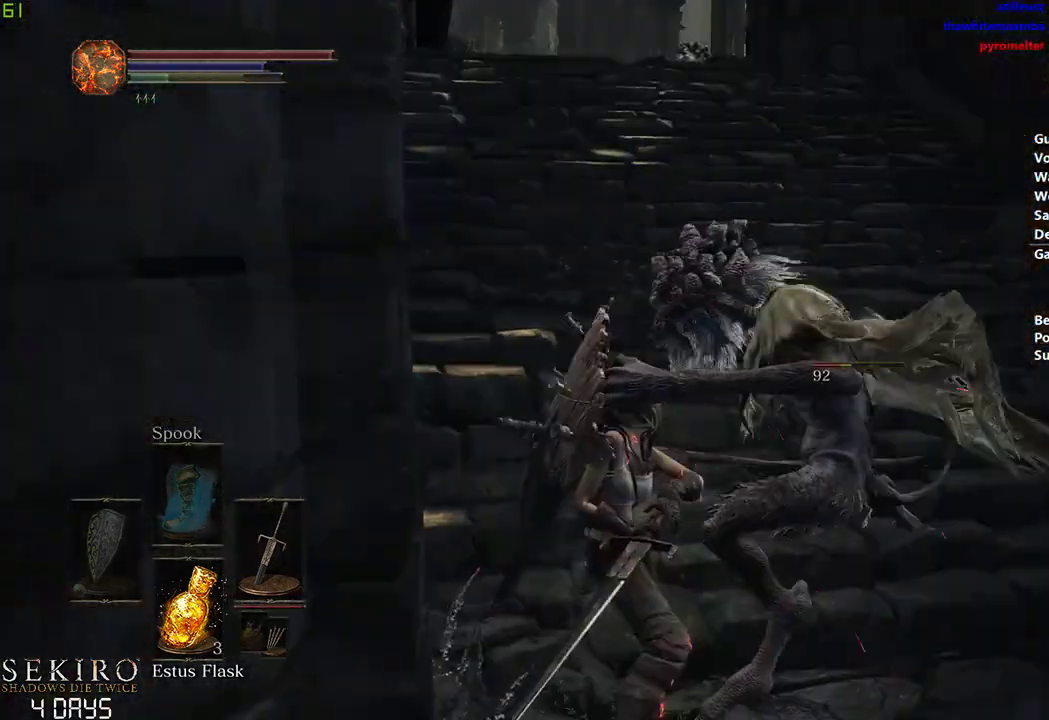
{"buttons": [], "left_stick": "down-right", "right_stick": "left", "events": [[433, "right_stick", "left"]]}
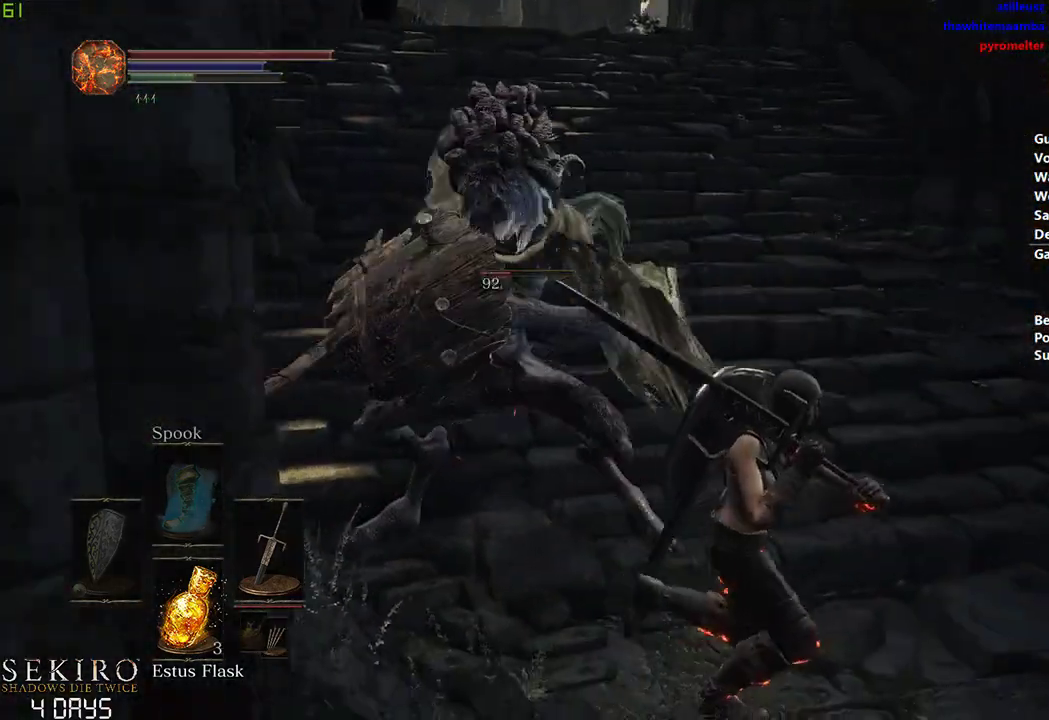
{"buttons": [], "left_stick": "center", "right_stick": "left", "events": [[183, "R1", "down"], [200, "left_stick", "center"], [367, "R1", "up"]]}
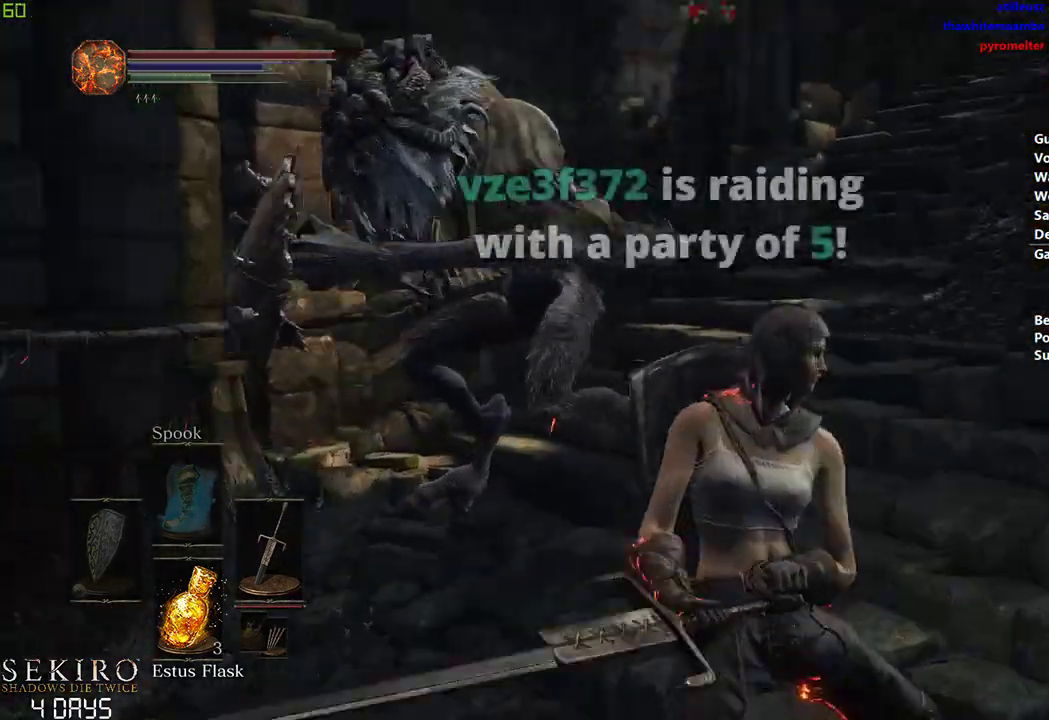
{"buttons": [], "left_stick": "center", "right_stick": "right", "events": [[283, "right_stick", "center"], [483, "right_stick", "right"]]}
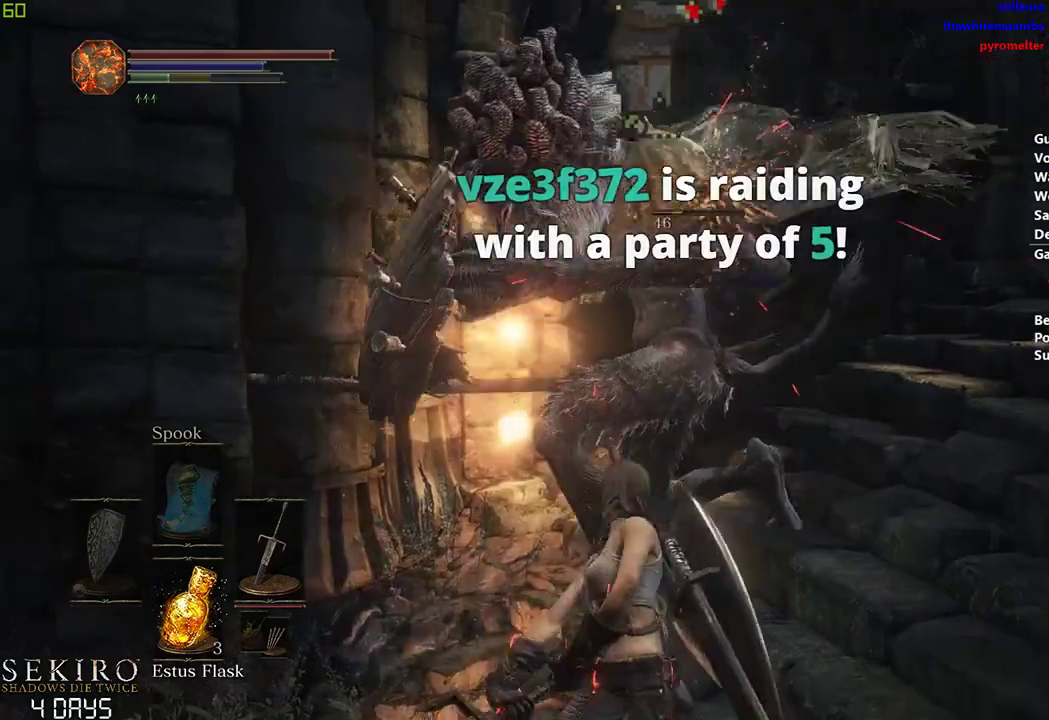
{"buttons": [], "left_stick": "center", "right_stick": "center", "events": [[100, "R1", "down"], [150, "right_stick", "center"], [267, "R1", "up"]]}
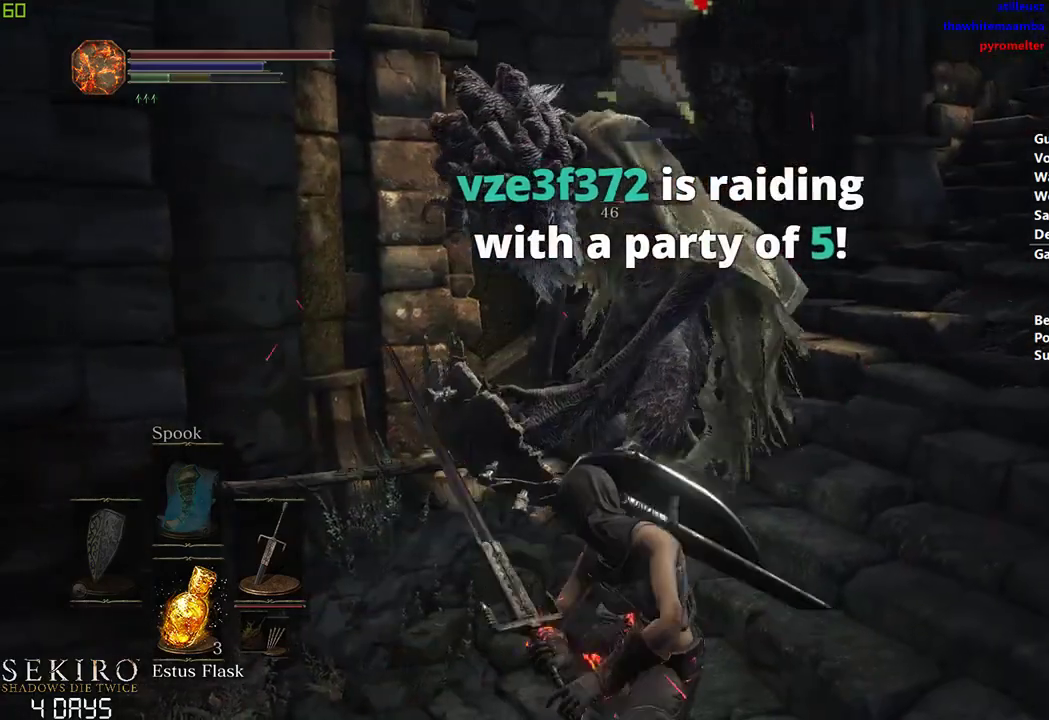
{"buttons": [], "left_stick": "center", "right_stick": "center", "events": []}
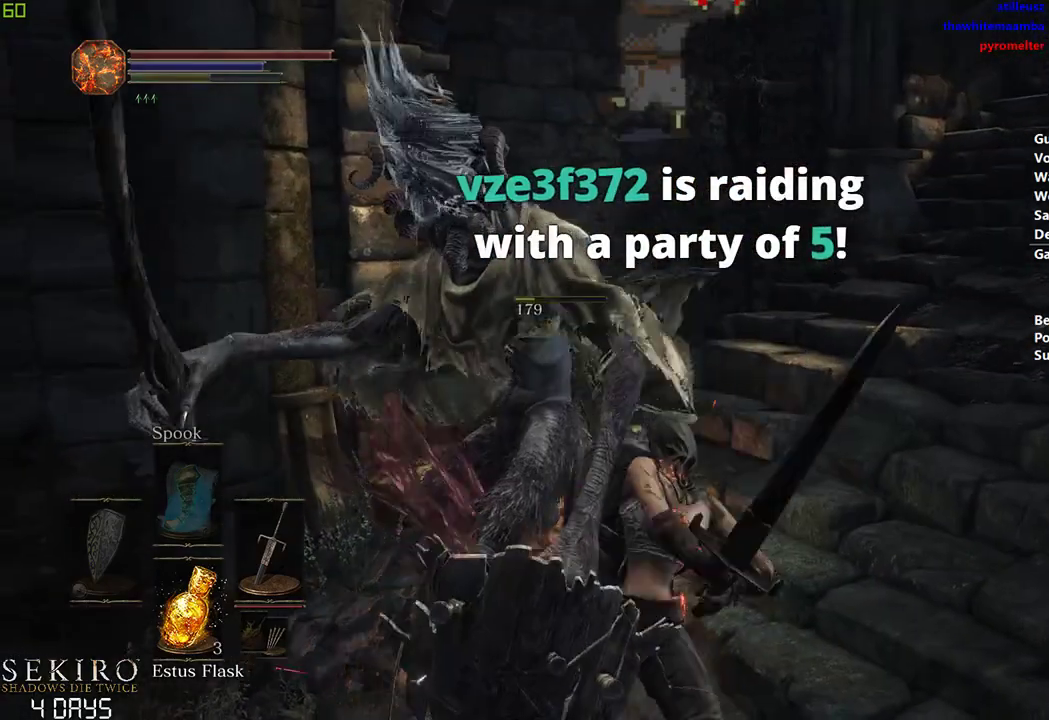
{"buttons": [], "left_stick": "center", "right_stick": "center", "events": [[83, "R1", "down"], [267, "R1", "up"]]}
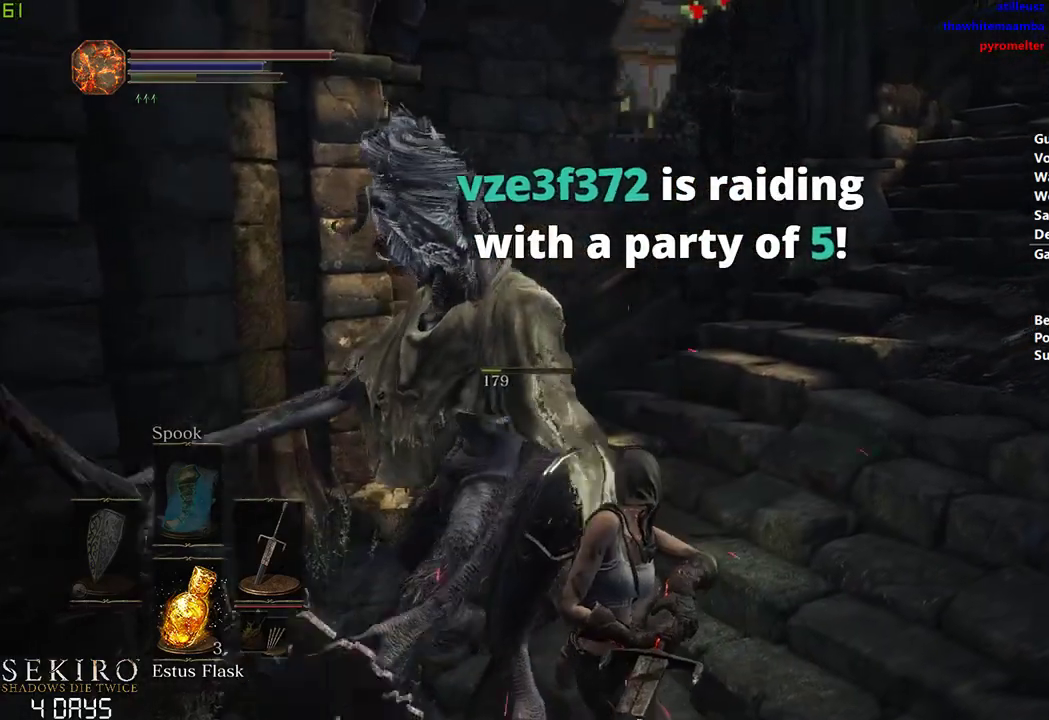
{"buttons": [], "left_stick": "down", "right_stick": "right", "events": [[183, "left_stick", "down"], [400, "right_stick", "right"]]}
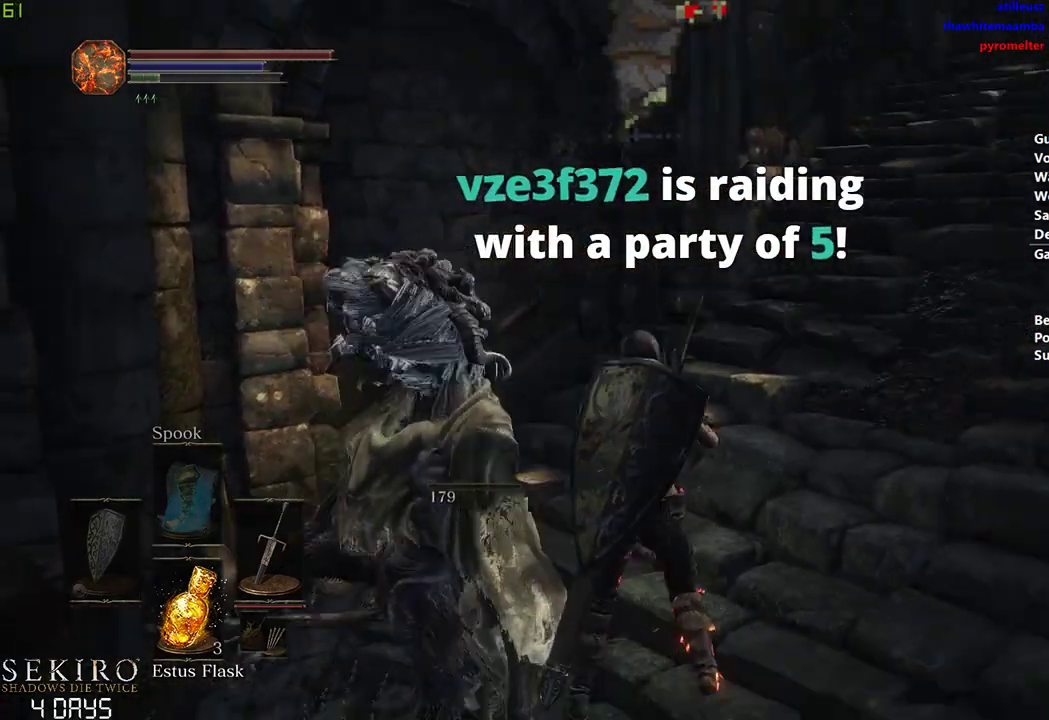
{"buttons": [], "left_stick": "down", "right_stick": "center", "events": [[233, "right_stick", "center"]]}
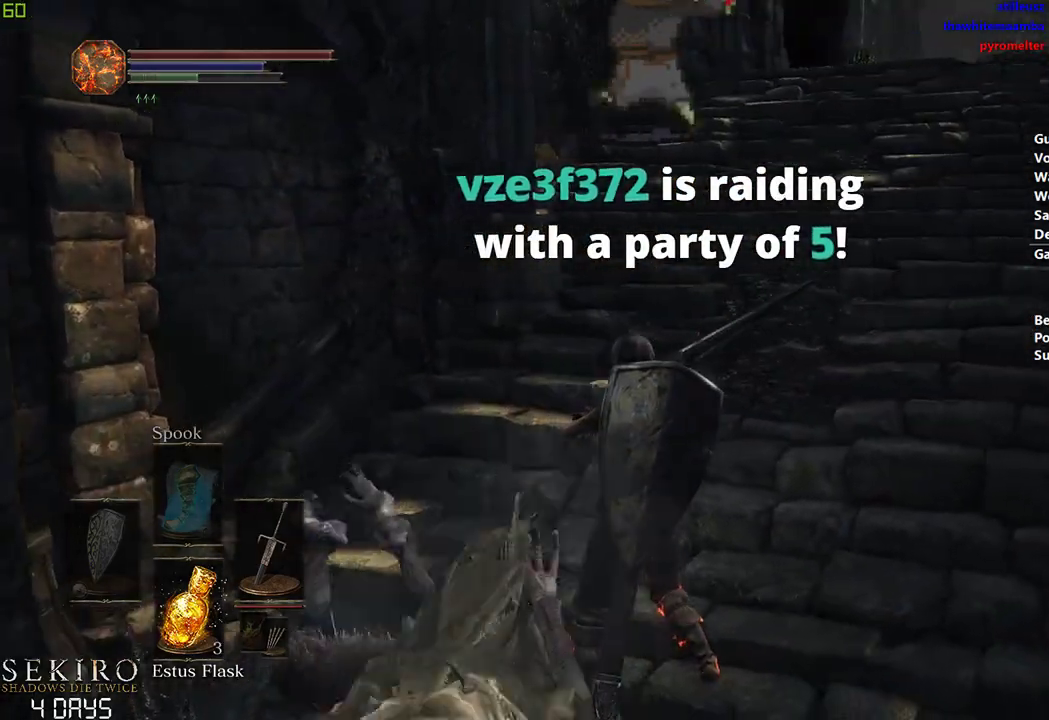
{"buttons": [], "left_stick": "center", "right_stick": "center", "events": [[233, "left_stick", "center"]]}
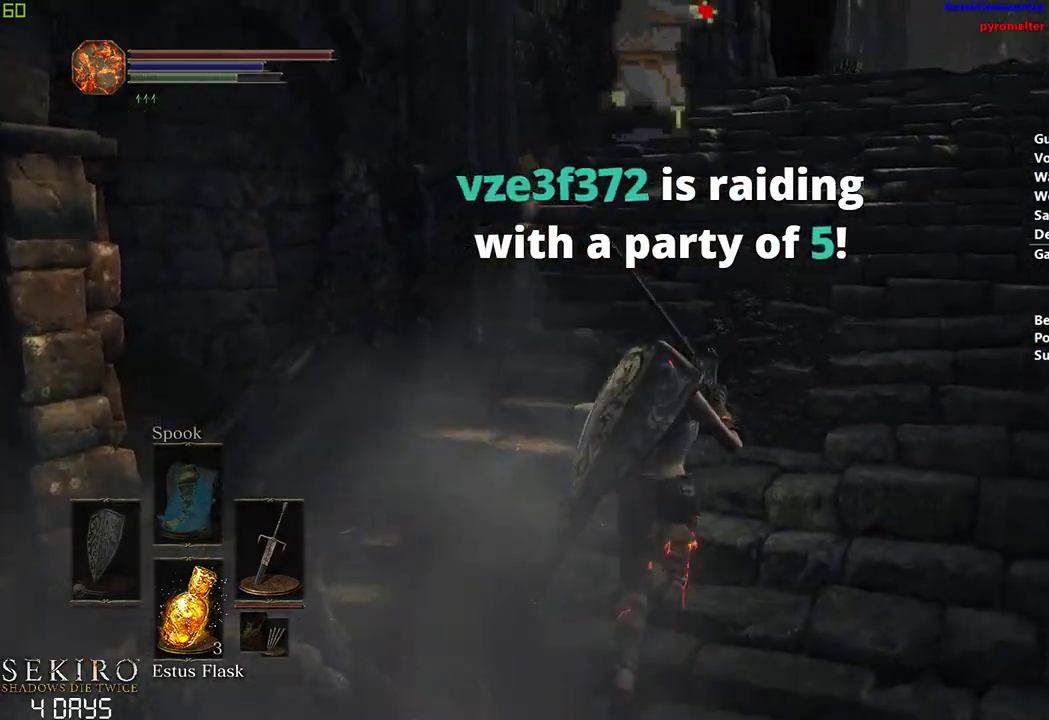
{"buttons": ["B"], "left_stick": "center", "right_stick": "center", "events": [[500, "B", "down"]]}
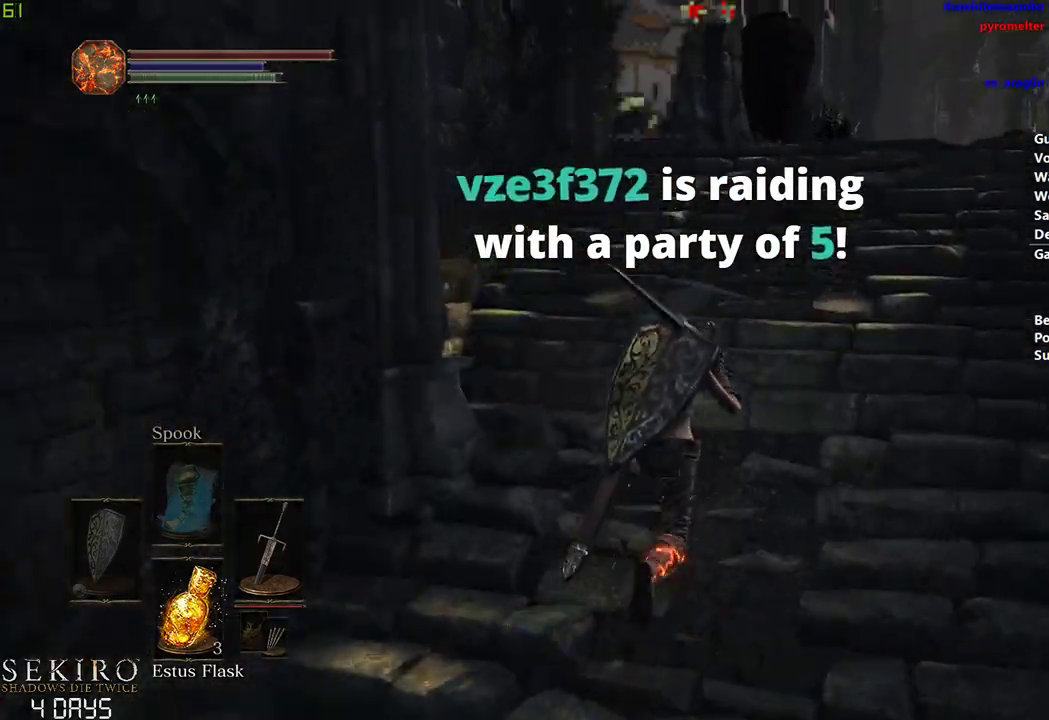
{"buttons": ["B"], "left_stick": "center", "right_stick": "center", "events": []}
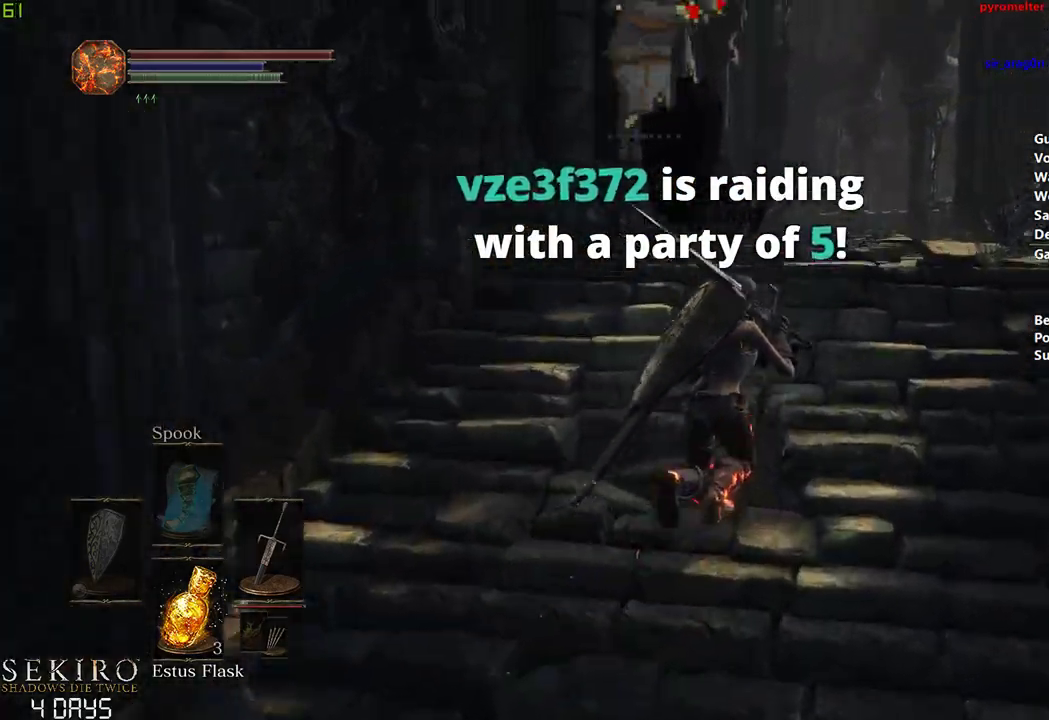
{"buttons": [], "left_stick": "center", "right_stick": "center", "events": [[400, "B", "up"]]}
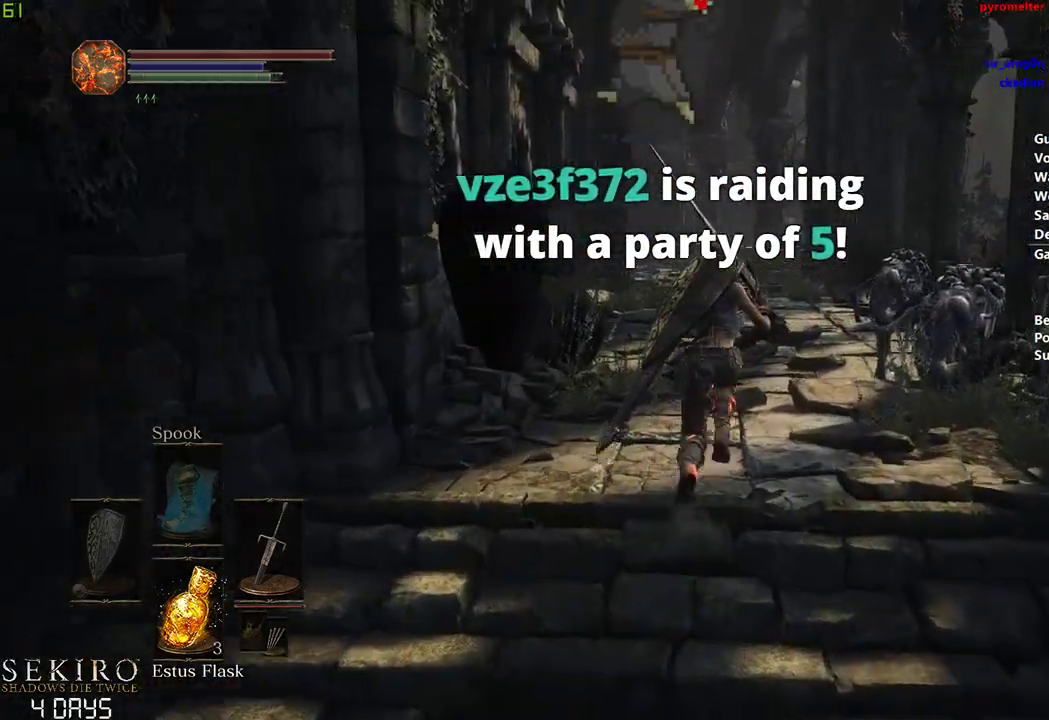
{"buttons": ["R1"], "left_stick": "right", "right_stick": "down-right", "events": [[283, "right_stick", "down-right"], [333, "left_stick", "right"], [400, "R1", "down"]]}
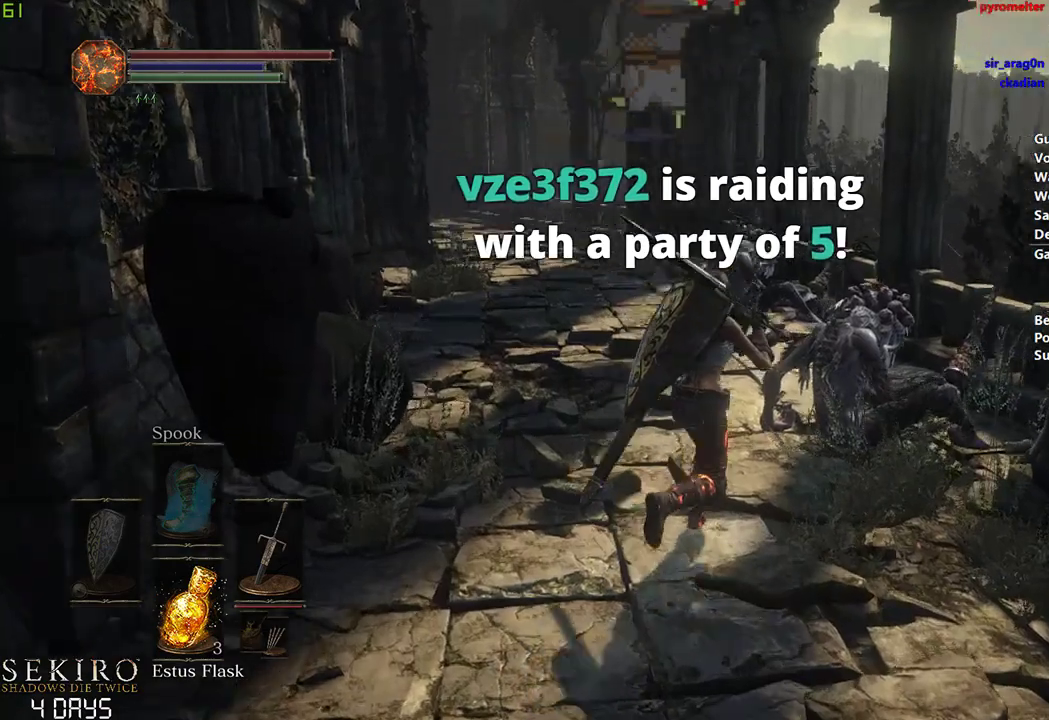
{"buttons": [], "left_stick": "right", "right_stick": "center", "events": [[33, "R1", "up"], [267, "right_stick", "center"]]}
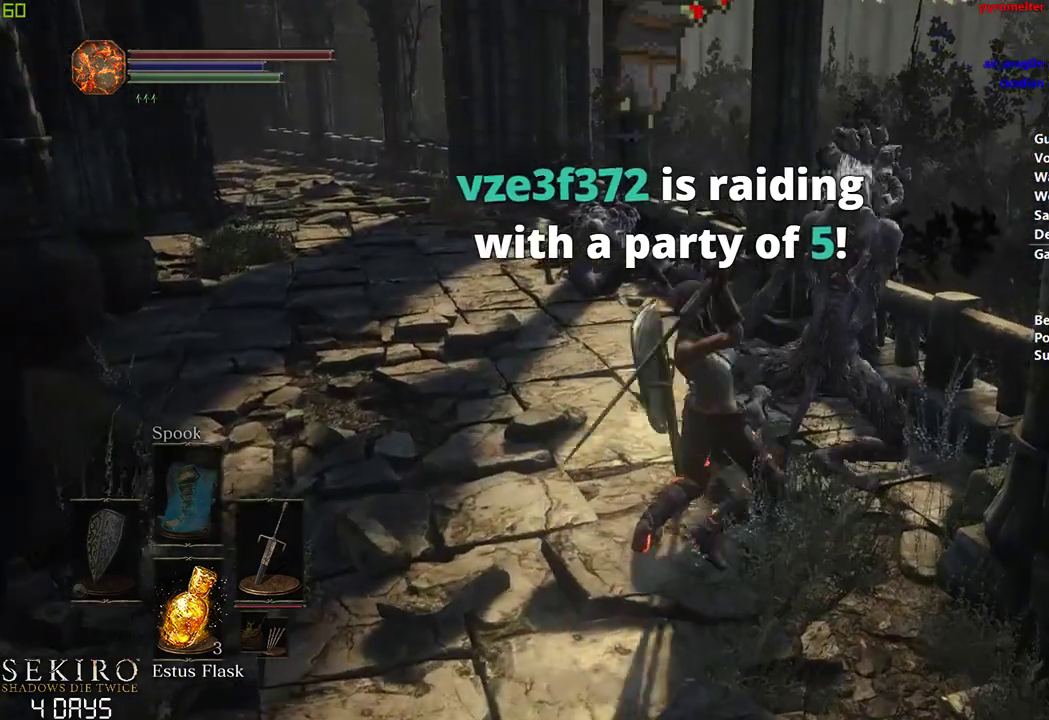
{"buttons": [], "left_stick": "right", "right_stick": "center", "events": [[217, "R1", "down"], [350, "R1", "up"]]}
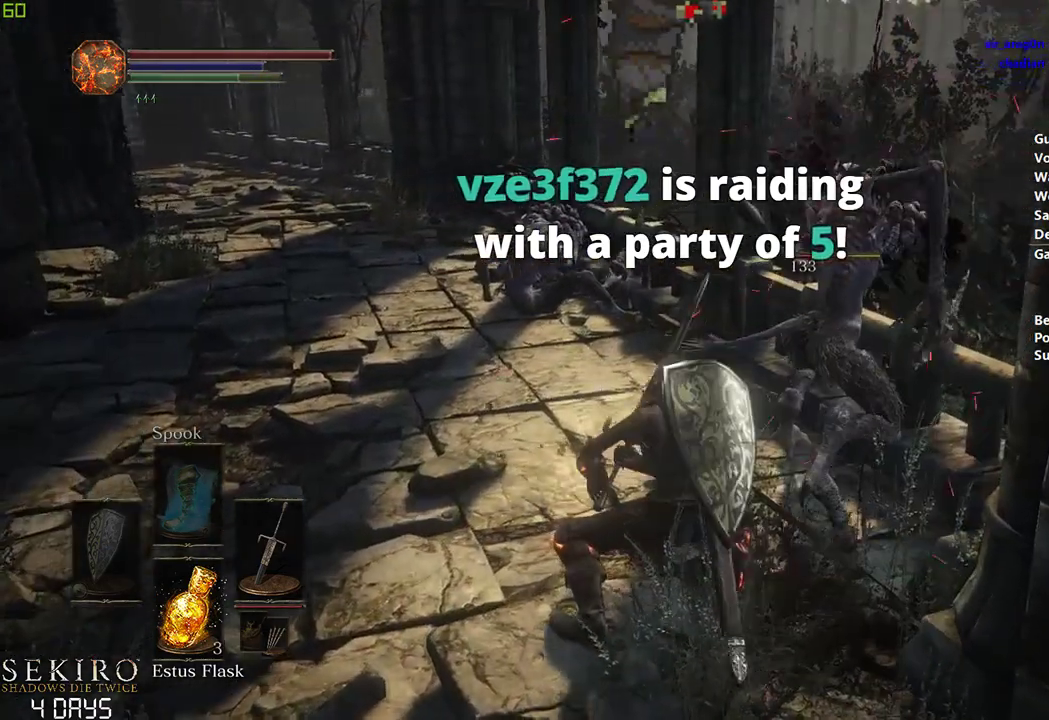
{"buttons": [], "left_stick": "right", "right_stick": "center", "events": []}
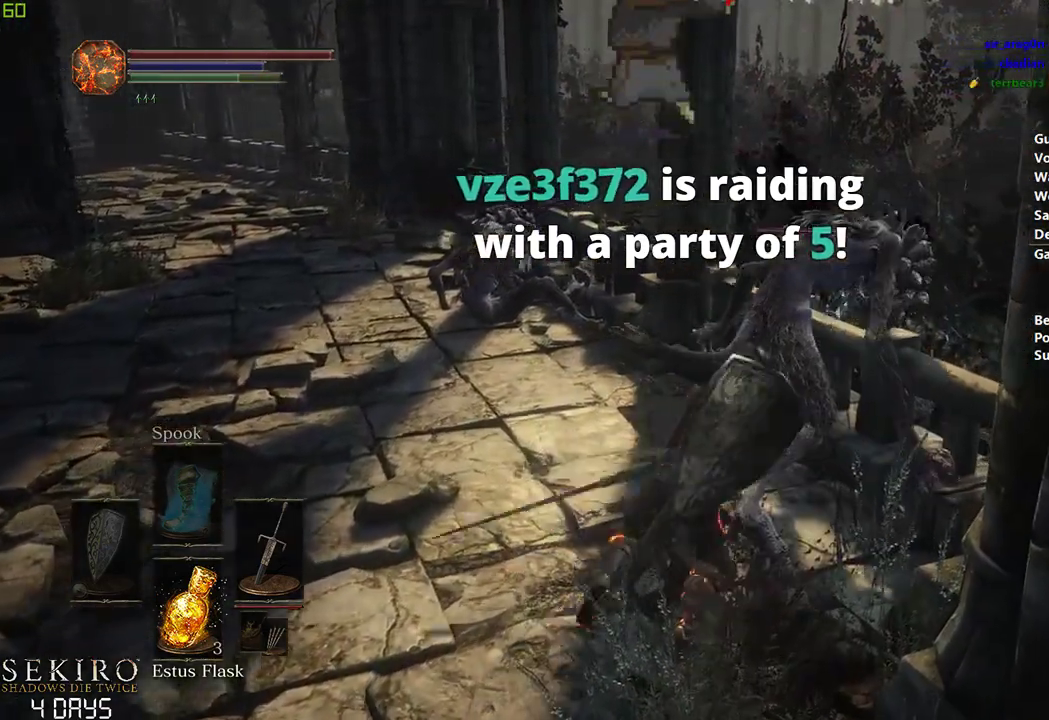
{"buttons": [], "left_stick": "center", "right_stick": "center", "events": [[100, "left_stick", "center"], [133, "R1", "down"], [283, "R1", "up"]]}
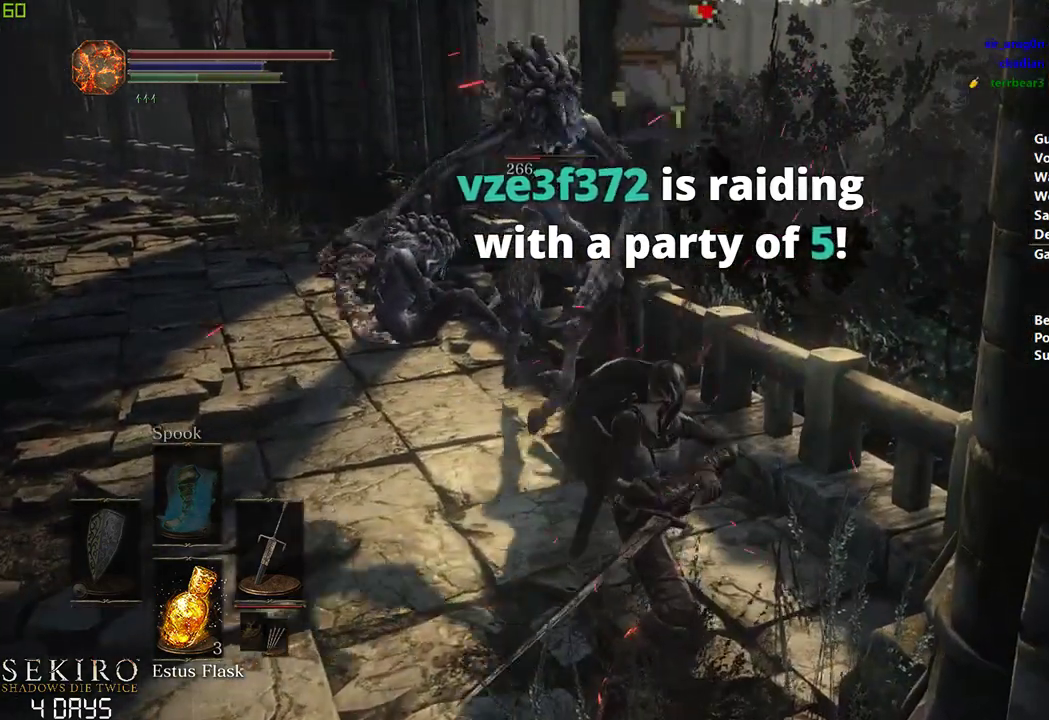
{"buttons": [], "left_stick": "center", "right_stick": "center", "events": [[117, "left_stick", "left"], [417, "left_stick", "center"]]}
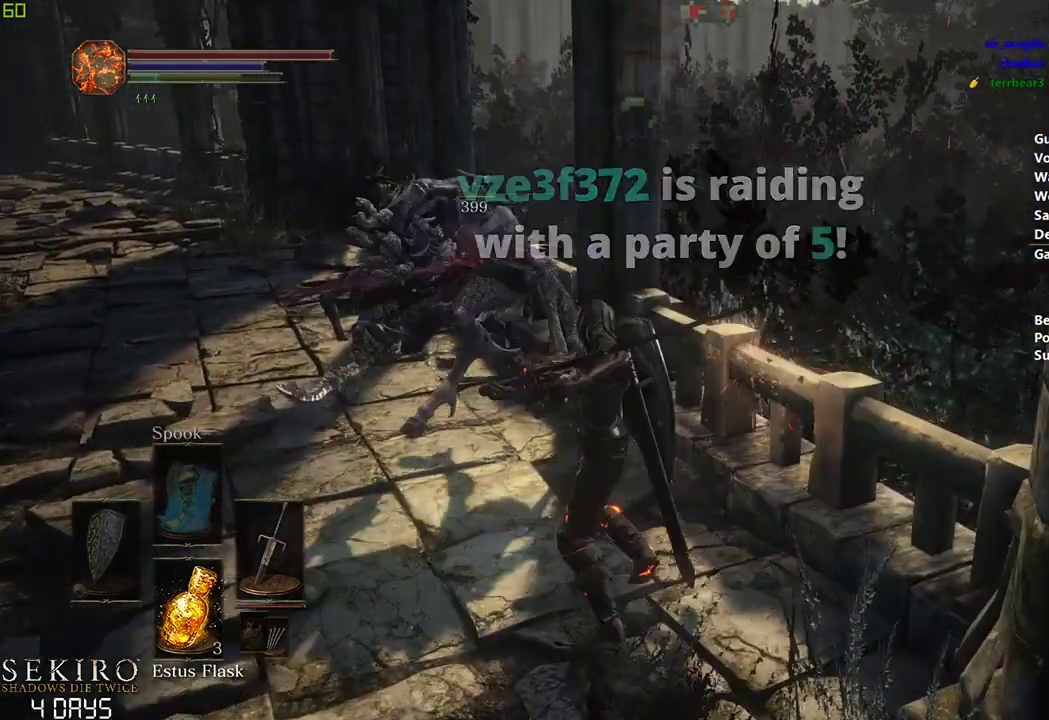
{"buttons": [], "left_stick": "center", "right_stick": "center", "events": [[267, "R1", "down"], [400, "R1", "up"]]}
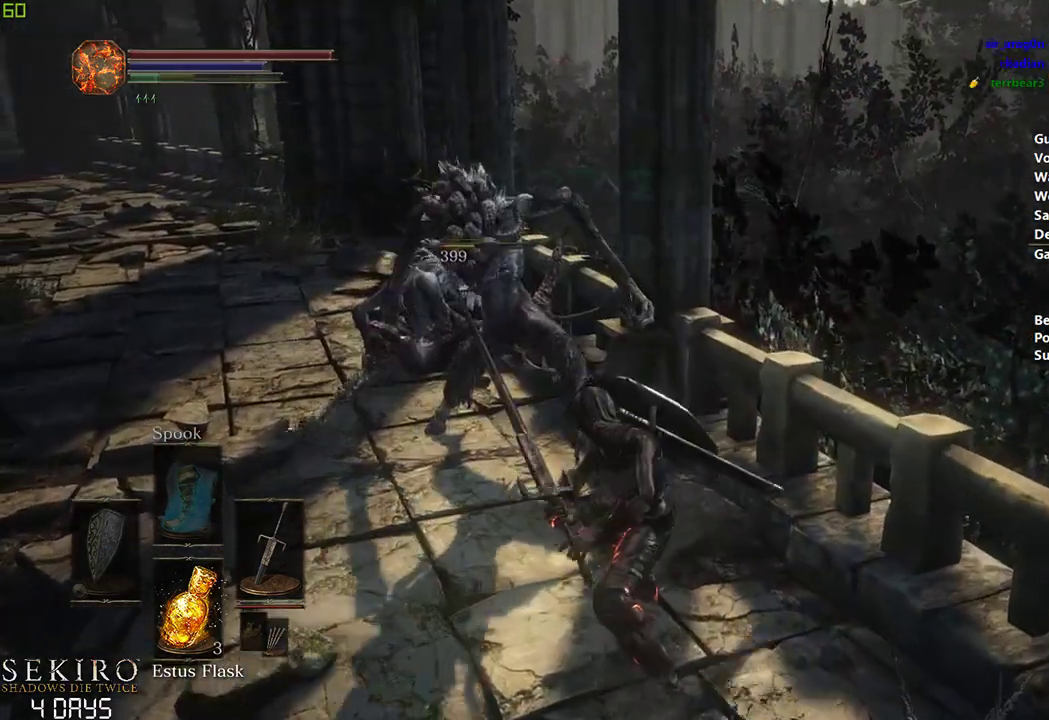
{"buttons": [], "left_stick": "center", "right_stick": "center", "events": []}
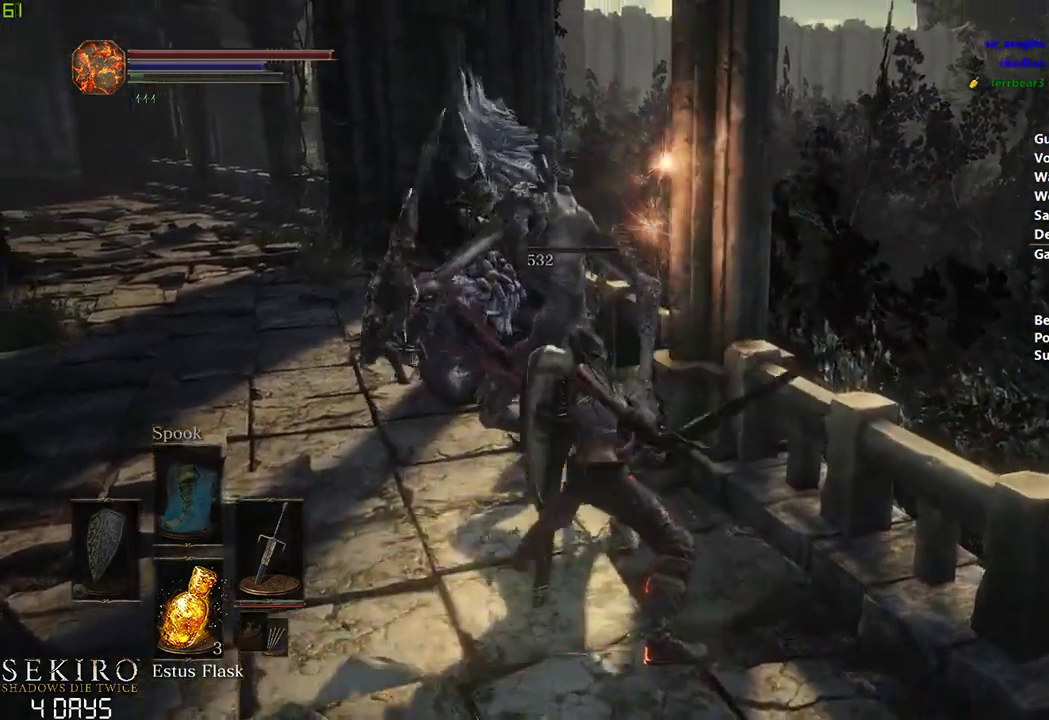
{"buttons": [], "left_stick": "down", "right_stick": "center", "events": [[33, "left_stick", "down"]]}
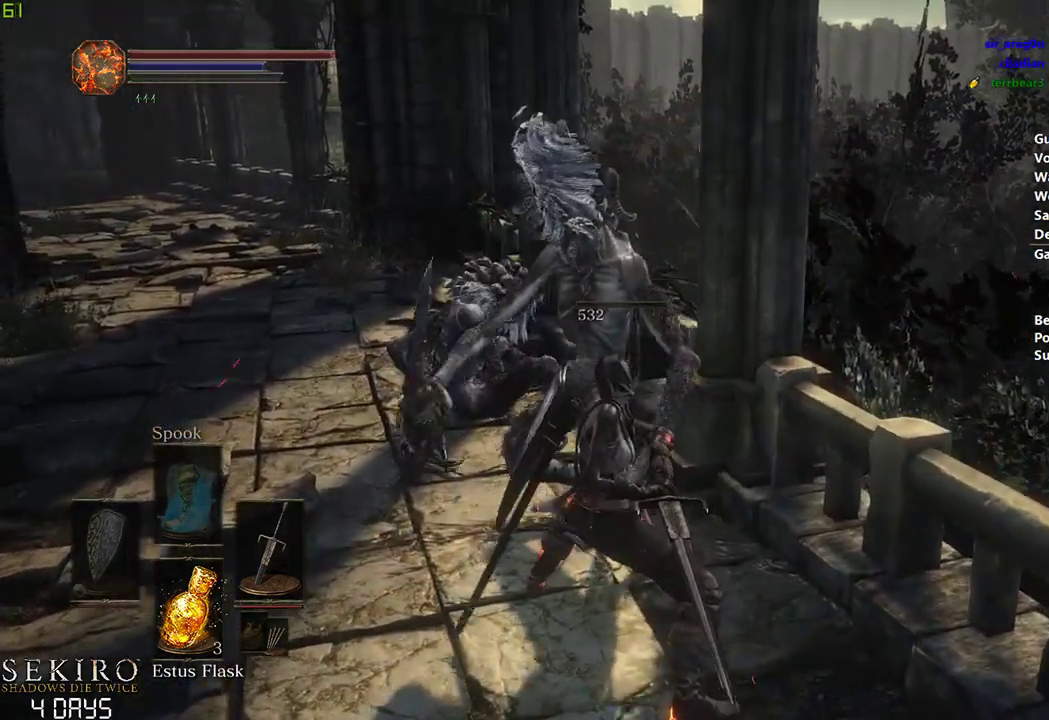
{"buttons": [], "left_stick": "down", "right_stick": "center", "events": []}
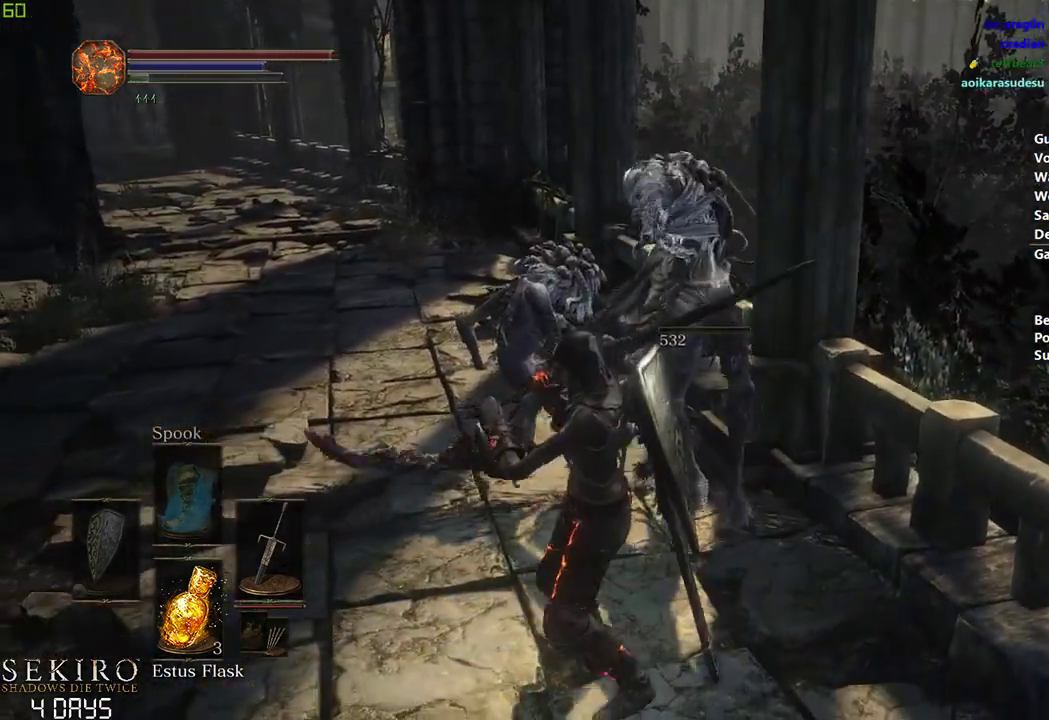
{"buttons": [], "left_stick": "down", "right_stick": "center", "events": [[150, "left_stick", "down-left"], [300, "left_stick", "down"]]}
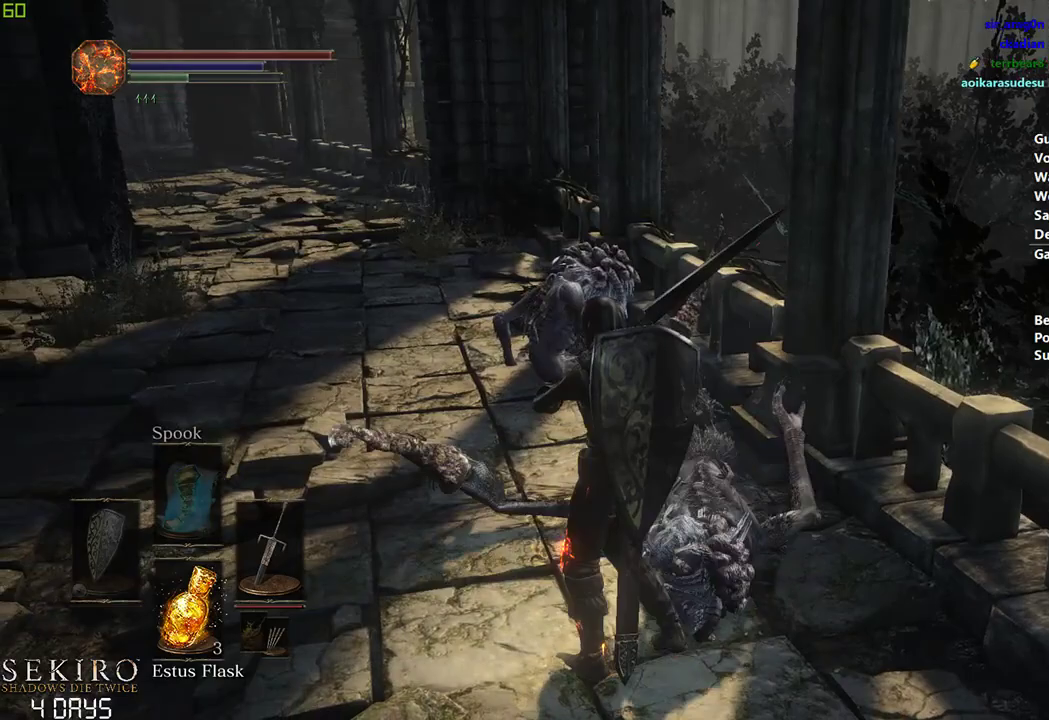
{"buttons": [], "left_stick": "center", "right_stick": "center", "events": [[83, "left_stick", "center"]]}
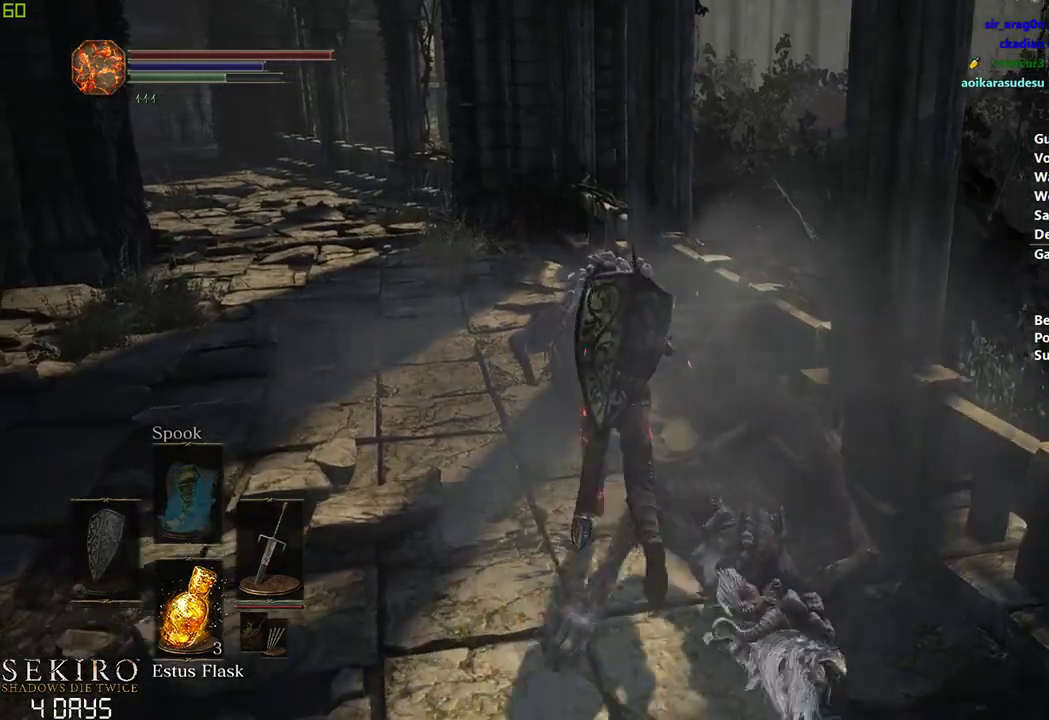
{"buttons": ["R2"], "left_stick": "center", "right_stick": "center", "events": [[33, "R2", "down"]]}
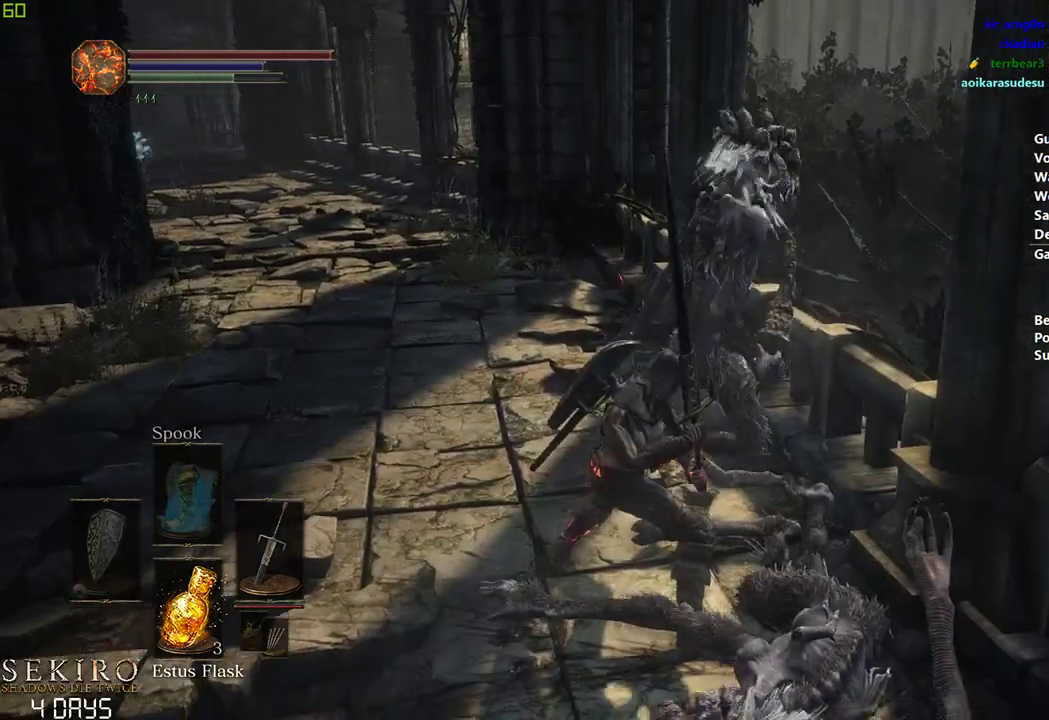
{"buttons": ["R2"], "left_stick": "center", "right_stick": "center", "events": []}
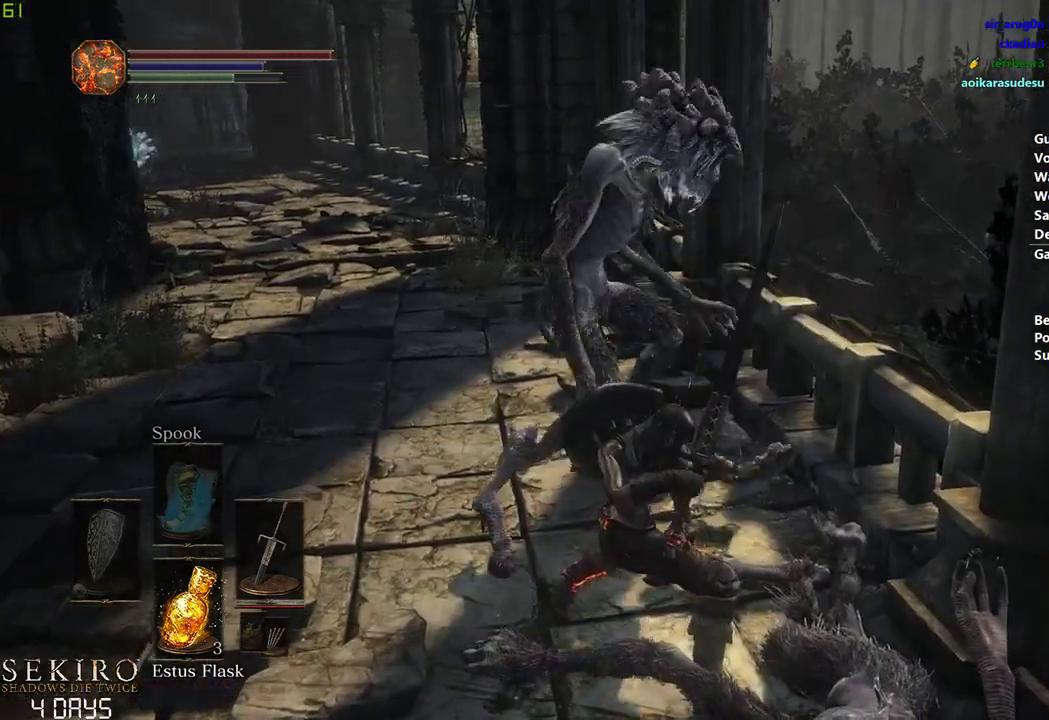
{"buttons": ["R2"], "left_stick": "center", "right_stick": "center", "events": []}